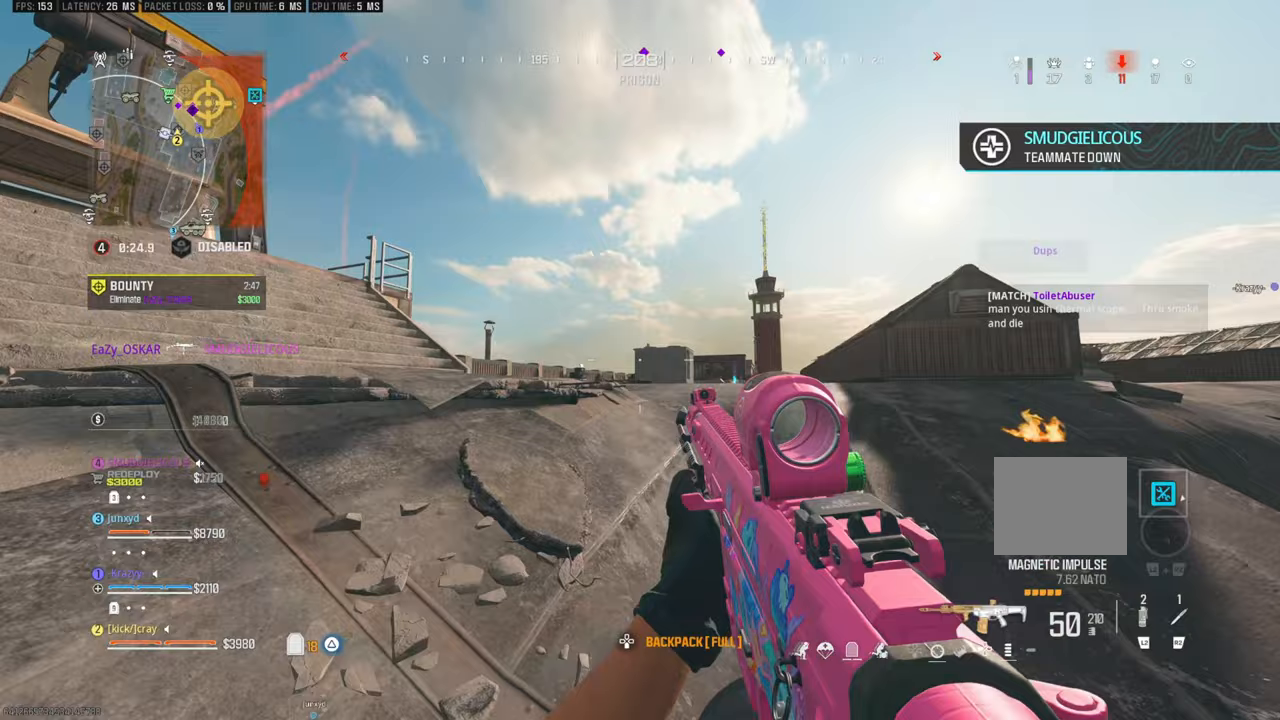
Gameplay with a controller (PlayStation layout); each line is a JSON object with the inputs held at the frame after it. "events" lists button and stick changes between this image and that frame as [ms after this image, input, new state], when the widget could be followed in between. Not read: L2 R2.
{"buttons": [], "left_stick": "left", "right_stick": "center", "events": [[417, "left_stick", "left"]]}
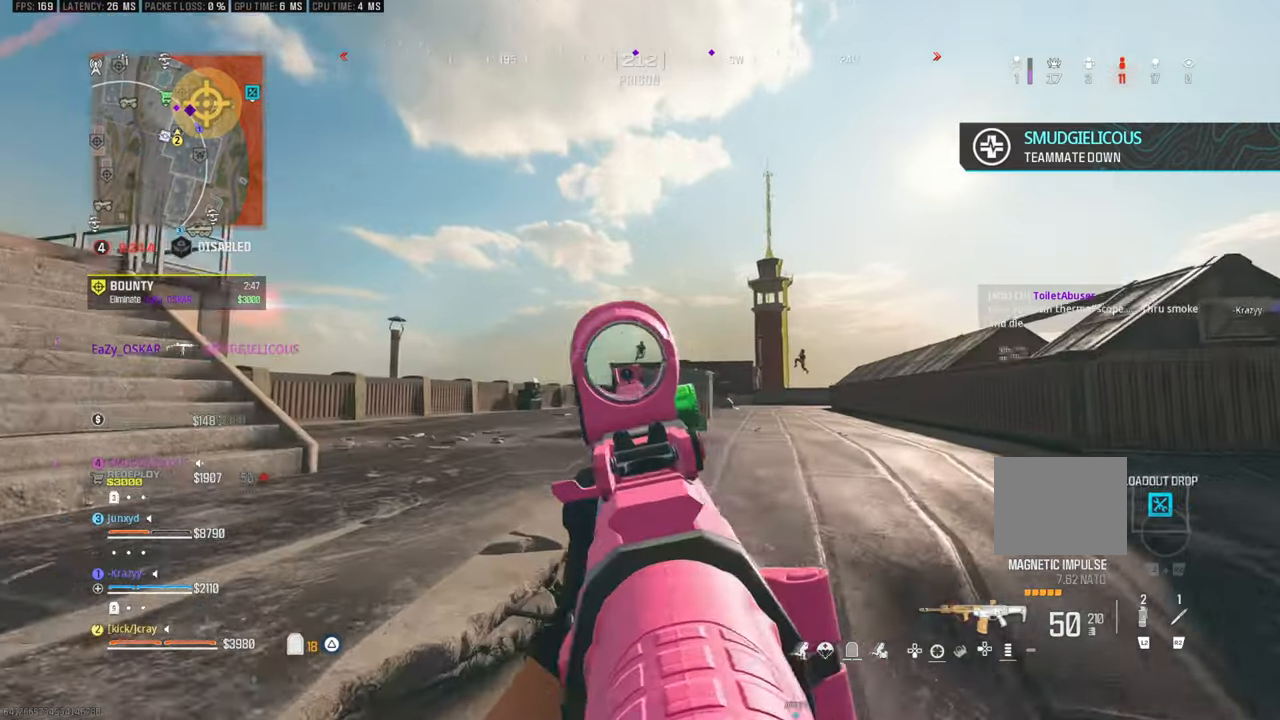
{"buttons": [], "left_stick": "right", "right_stick": "down-right", "events": [[133, "left_stick", "down-right"], [300, "left_stick", "right"], [300, "right_stick", "down-right"], [350, "right_stick", "center"], [467, "right_stick", "down-right"]]}
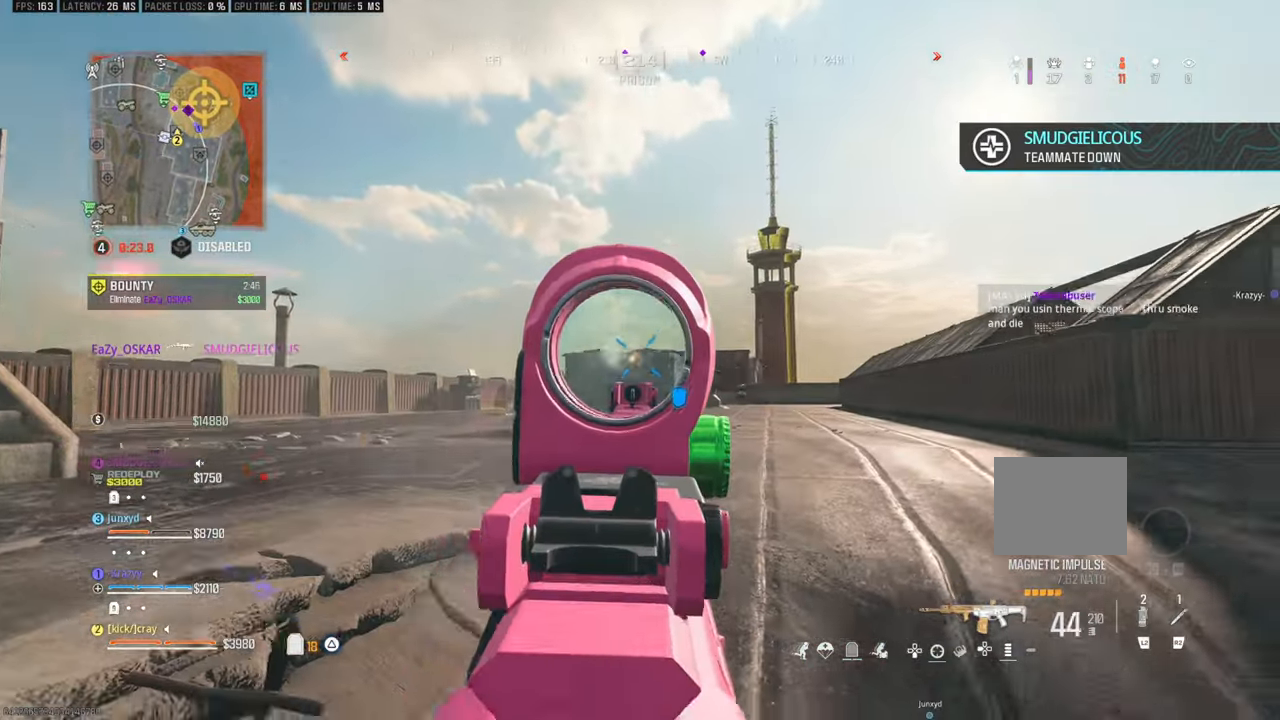
{"buttons": [], "left_stick": "up-right", "right_stick": "left", "events": [[17, "right_stick", "center"], [183, "right_stick", "right"], [267, "left_stick", "up-right"], [300, "right_stick", "down-right"], [450, "right_stick", "center"], [500, "right_stick", "left"]]}
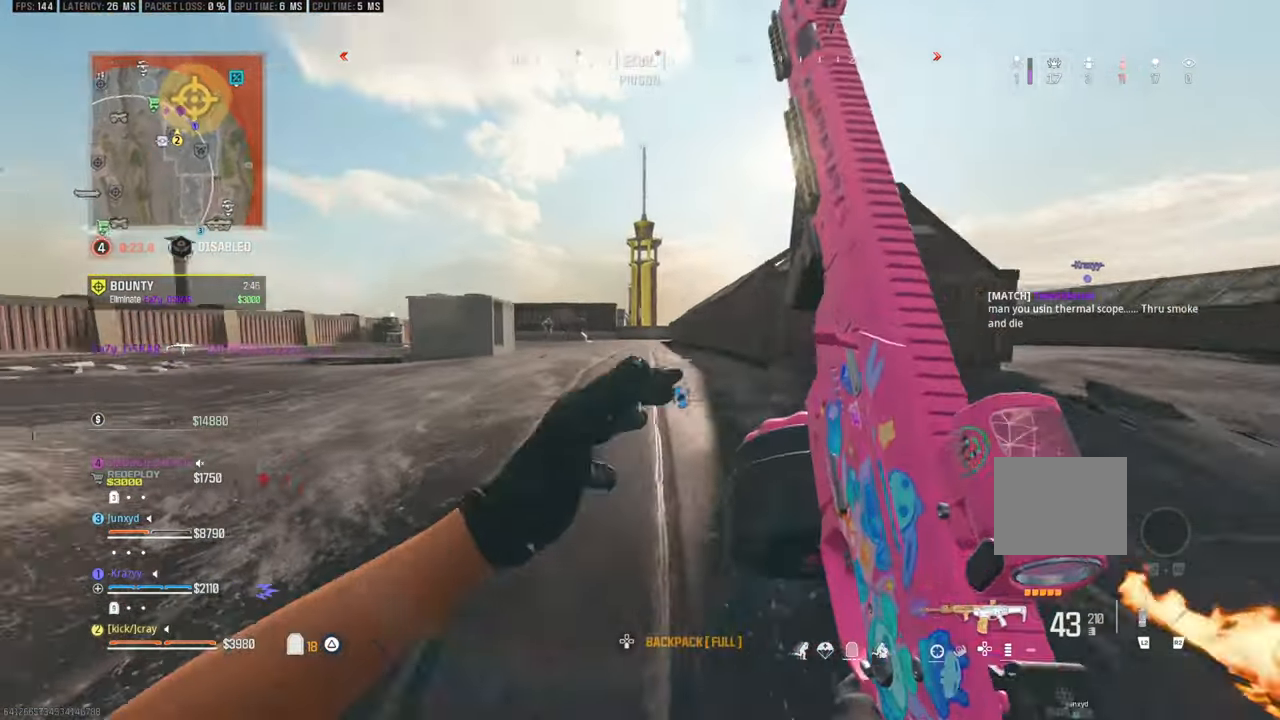
{"buttons": [], "left_stick": "down-right", "right_stick": "right", "events": [[233, "right_stick", "center"], [383, "left_stick", "down-right"], [500, "right_stick", "right"]]}
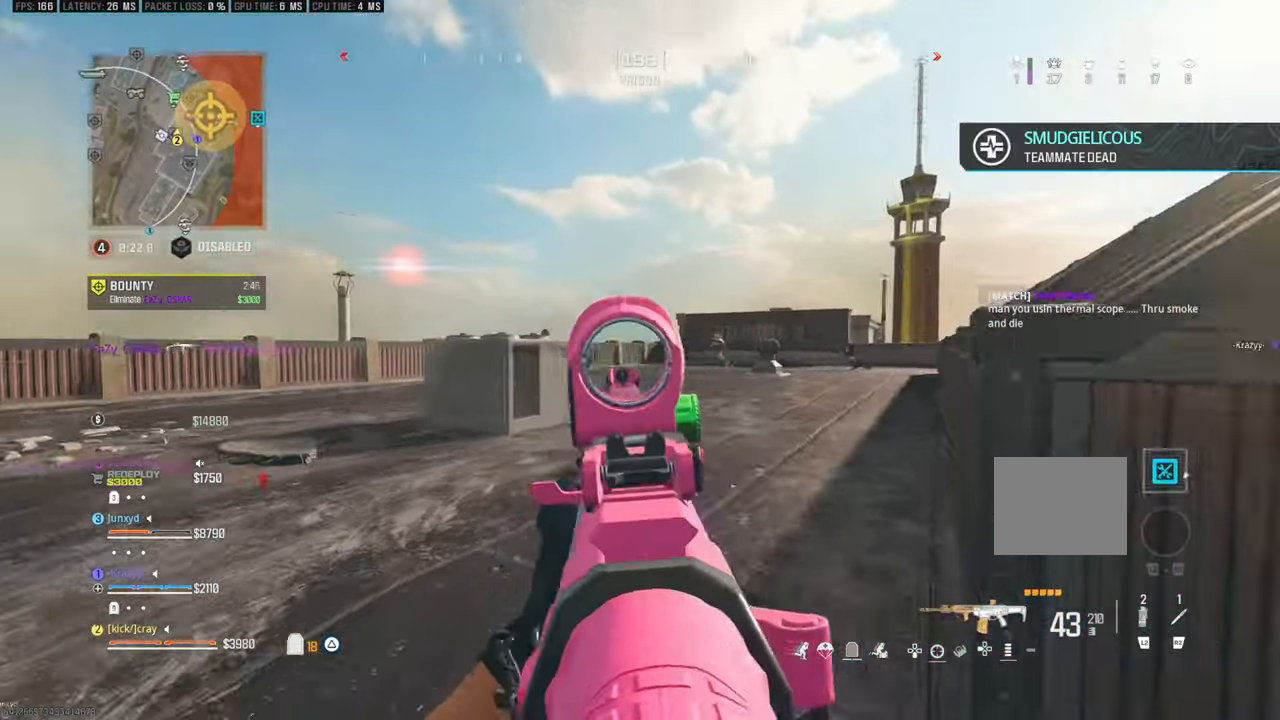
{"buttons": [], "left_stick": "down-right", "right_stick": "center", "events": [[100, "right_stick", "left"], [350, "right_stick", "down-left"], [450, "right_stick", "center"]]}
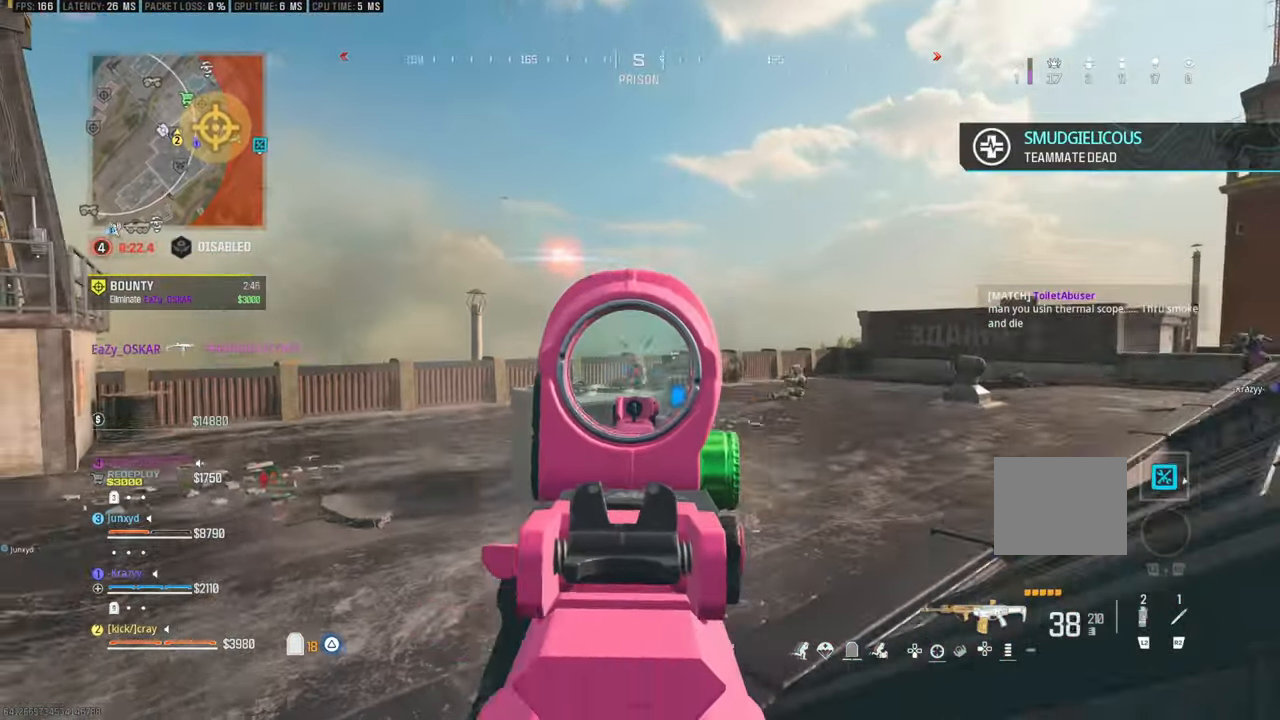
{"buttons": [], "left_stick": "down", "right_stick": "up-right", "events": [[50, "right_stick", "down"], [217, "left_stick", "down"], [217, "right_stick", "center"], [267, "right_stick", "down"], [433, "right_stick", "up-right"]]}
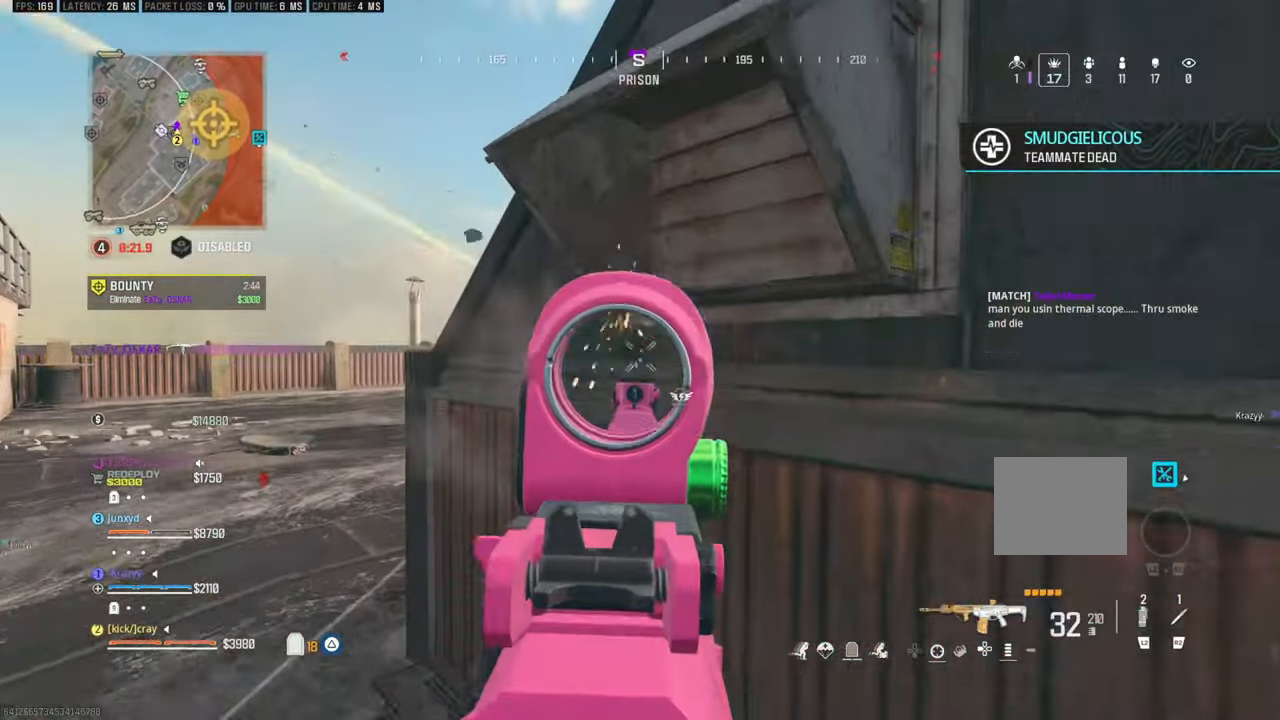
{"buttons": [], "left_stick": "left", "right_stick": "center", "events": [[33, "left_stick", "left"], [33, "right_stick", "center"], [167, "left_stick", "up-left"], [400, "left_stick", "left"]]}
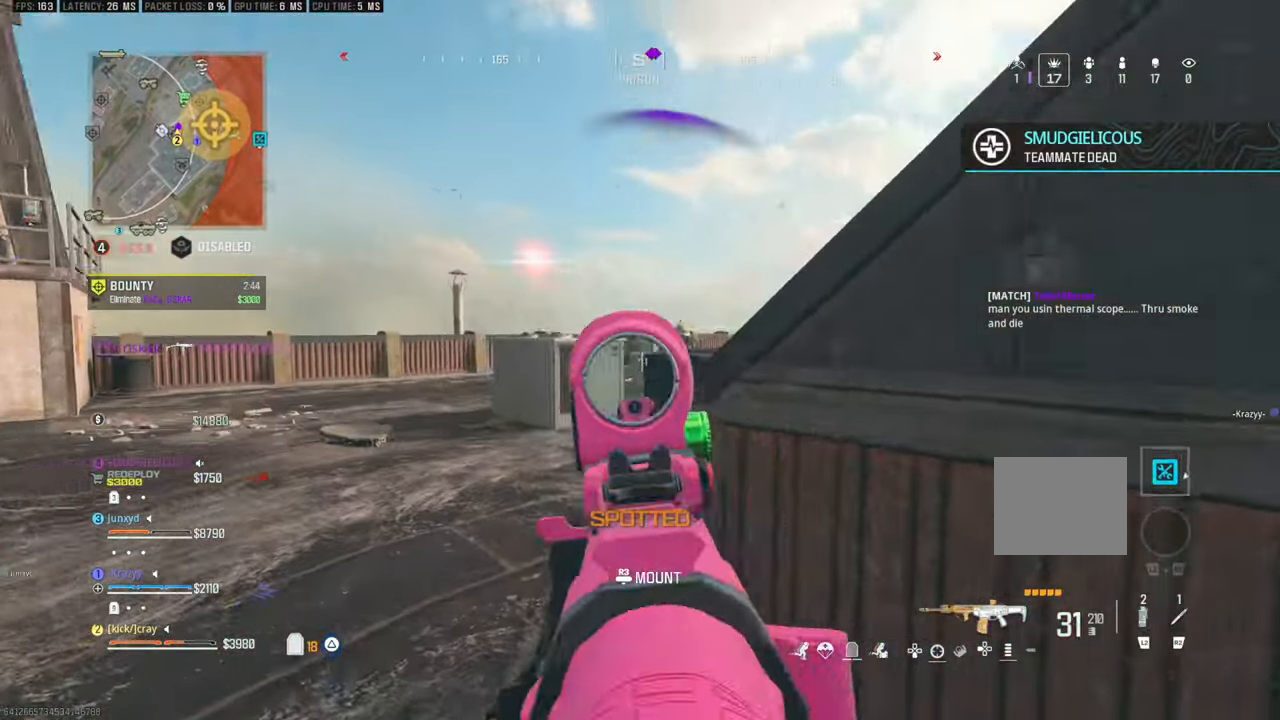
{"buttons": [], "left_stick": "center", "right_stick": "center", "events": [[50, "left_stick", "down"], [167, "left_stick", "right"], [267, "left_stick", "up-left"], [283, "right_stick", "up-left"], [400, "left_stick", "up-right"], [450, "right_stick", "center"], [500, "left_stick", "center"]]}
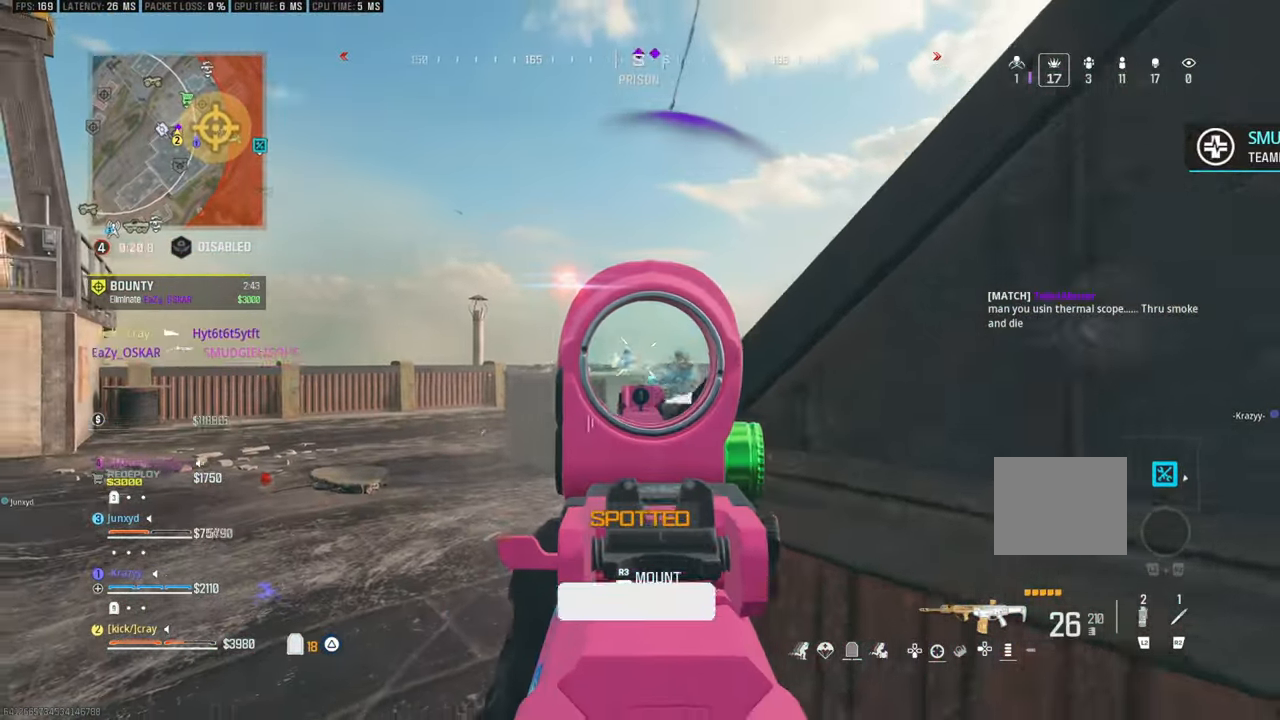
{"buttons": [], "left_stick": "right", "right_stick": "down-right", "events": [[50, "left_stick", "down"], [167, "right_stick", "right"], [267, "left_stick", "center"], [267, "right_stick", "down"], [317, "right_stick", "left"], [367, "left_stick", "right"], [367, "right_stick", "center"], [483, "right_stick", "down-right"]]}
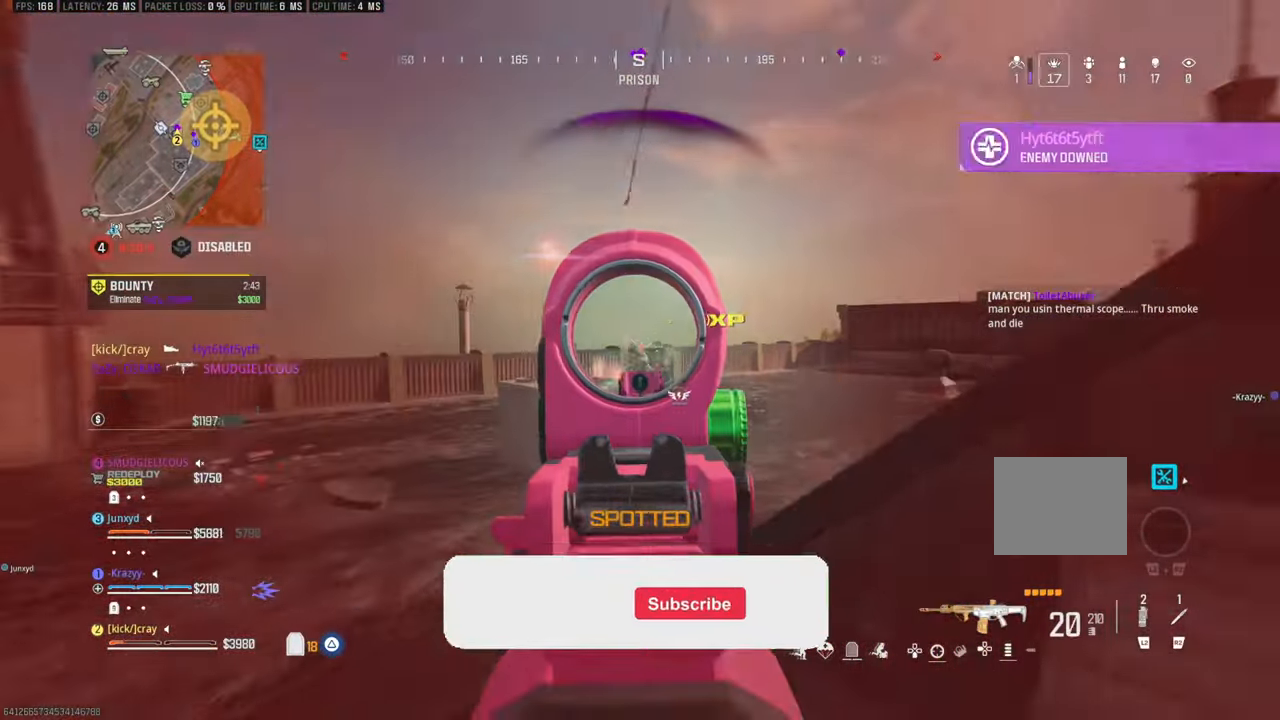
{"buttons": [], "left_stick": "up", "right_stick": "center", "events": [[33, "left_stick", "up"], [83, "left_stick", "up-left"], [133, "right_stick", "center"], [283, "left_stick", "up"]]}
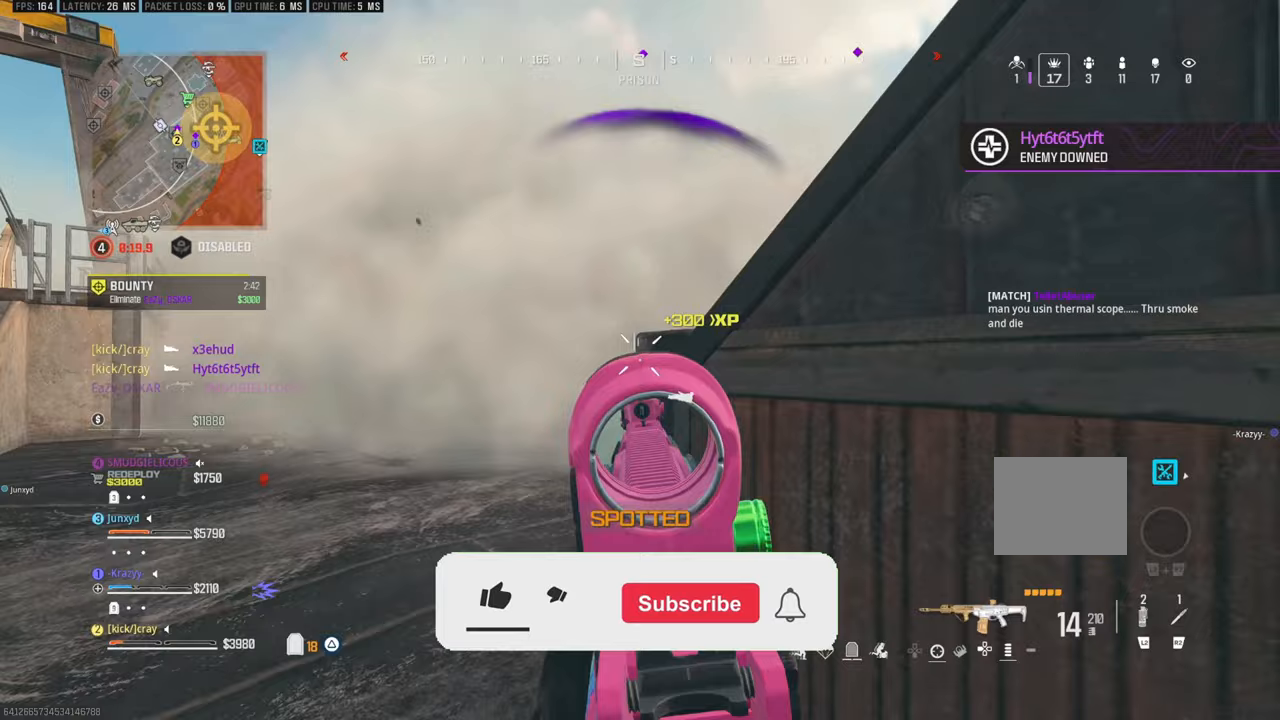
{"buttons": [], "left_stick": "down-right", "right_stick": "right", "events": [[233, "right_stick", "down-right"], [317, "right_stick", "right"], [333, "left_stick", "down-right"]]}
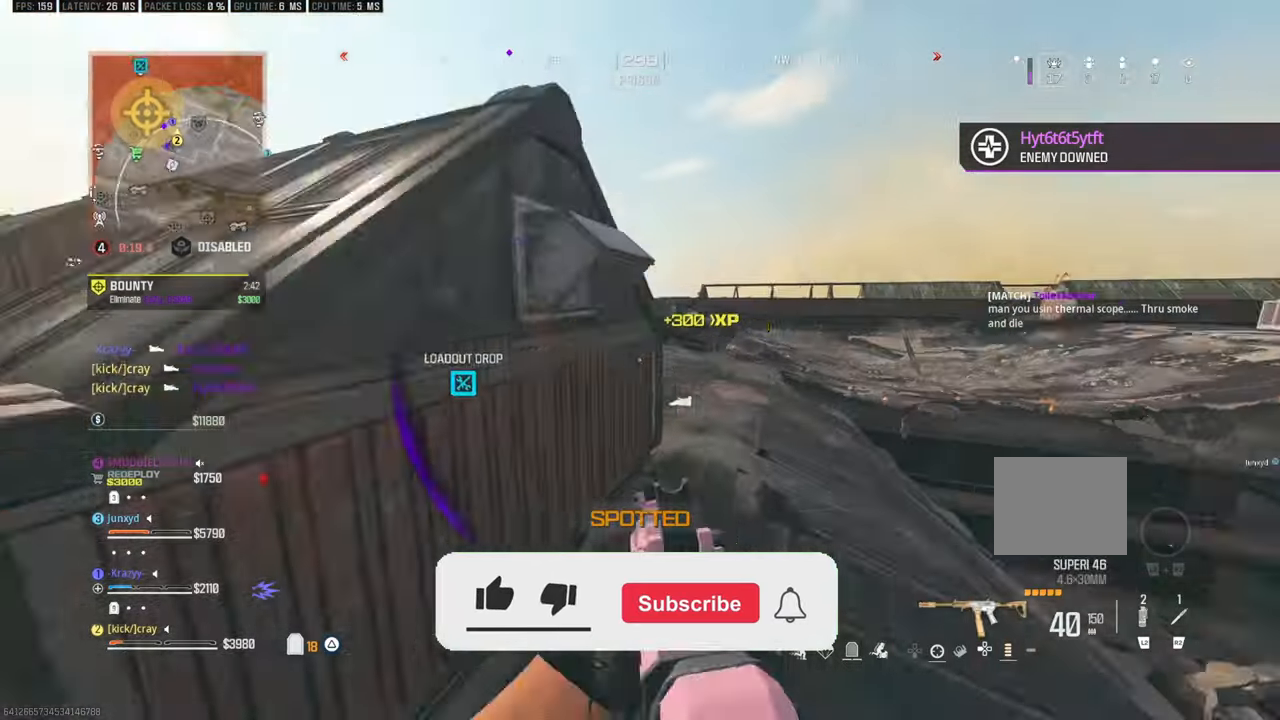
{"buttons": [], "left_stick": "up-left", "right_stick": "center"}
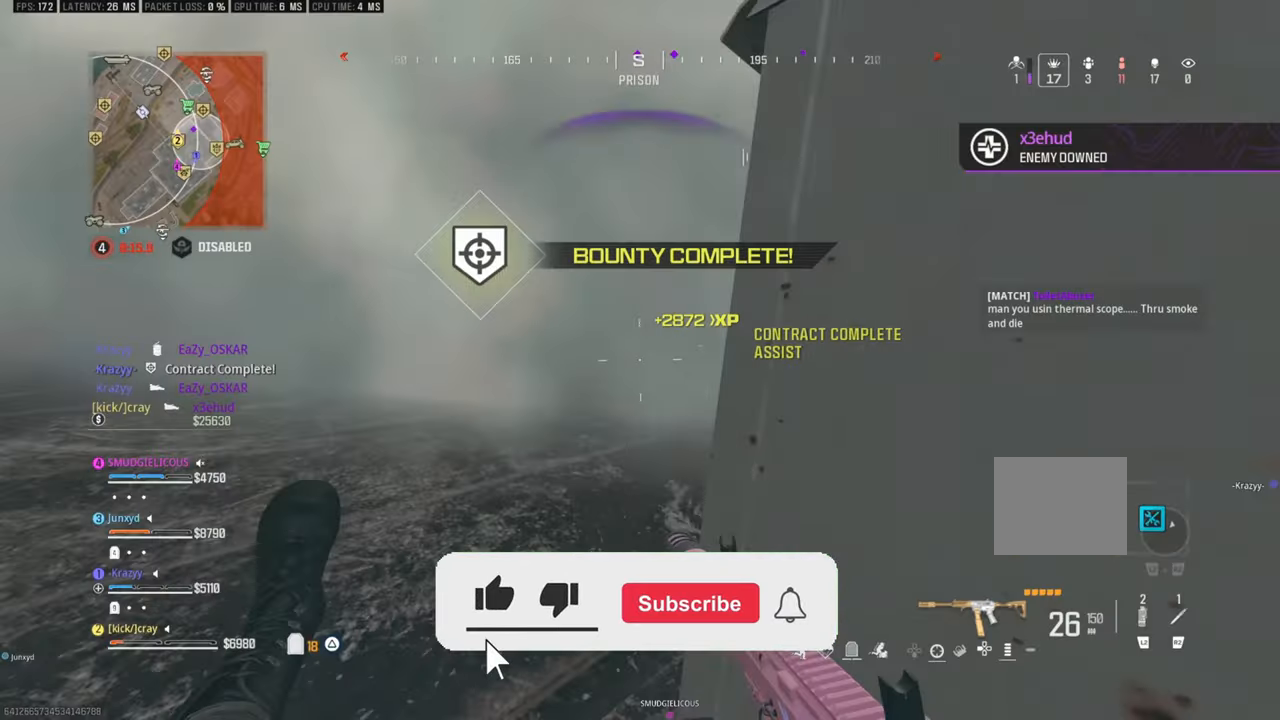
{"buttons": [], "left_stick": "left", "right_stick": "left", "events": [[150, "right_stick", "down"], [250, "left_stick", "up"], [250, "right_stick", "right"], [367, "right_stick", "center"], [467, "left_stick", "left"], [467, "right_stick", "left"]]}
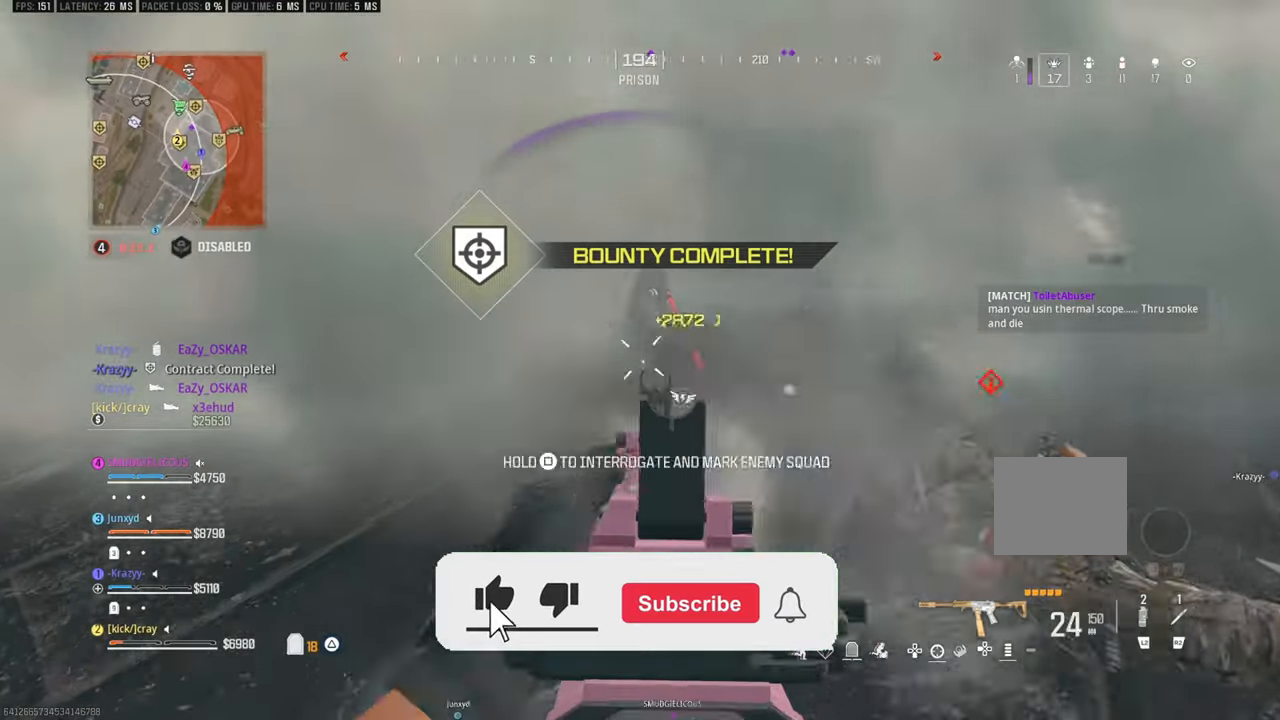
{"buttons": [], "left_stick": "down-right", "right_stick": "up-right", "events": [[33, "right_stick", "center"], [117, "left_stick", "down"], [117, "right_stick", "up-right"], [217, "left_stick", "down-right"], [250, "right_stick", "center"], [333, "right_stick", "up-left"], [483, "right_stick", "up-right"]]}
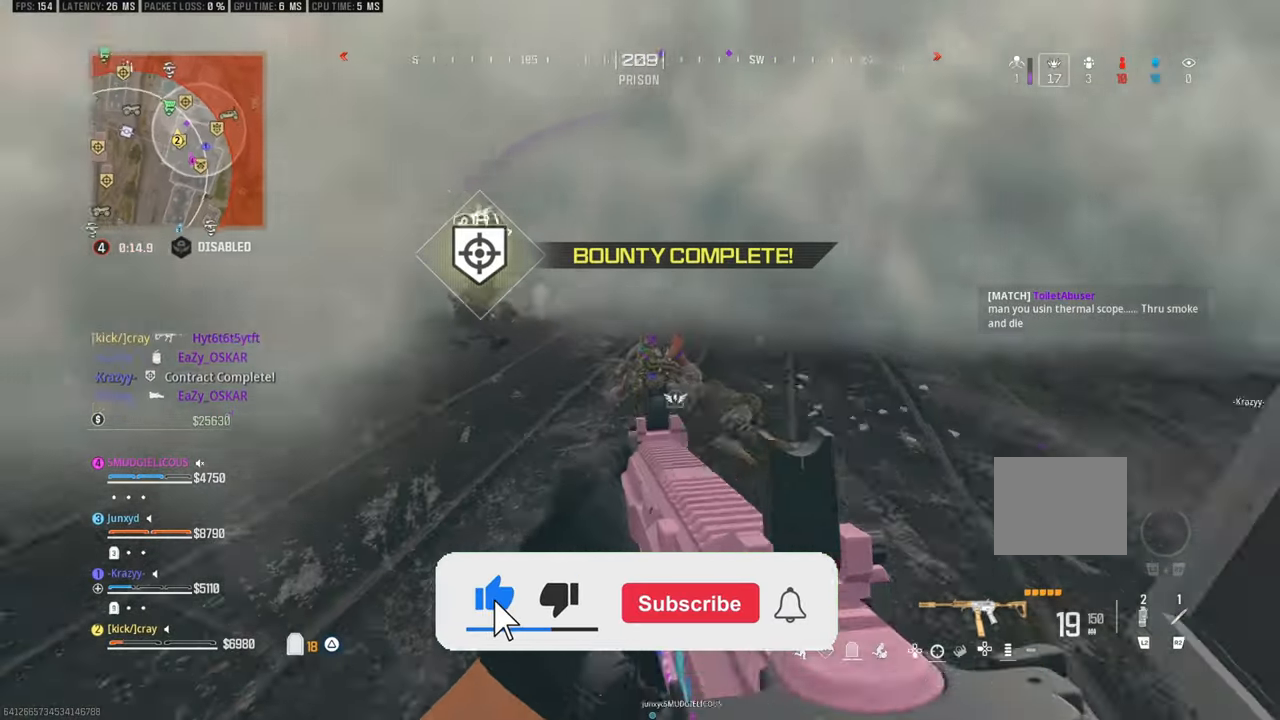
{"buttons": [], "left_stick": "up-right", "right_stick": "up-left", "events": [[83, "right_stick", "down-right"], [250, "left_stick", "down"], [250, "right_stick", "left"], [350, "right_stick", "up-left"], [417, "left_stick", "center"], [467, "left_stick", "up-right"]]}
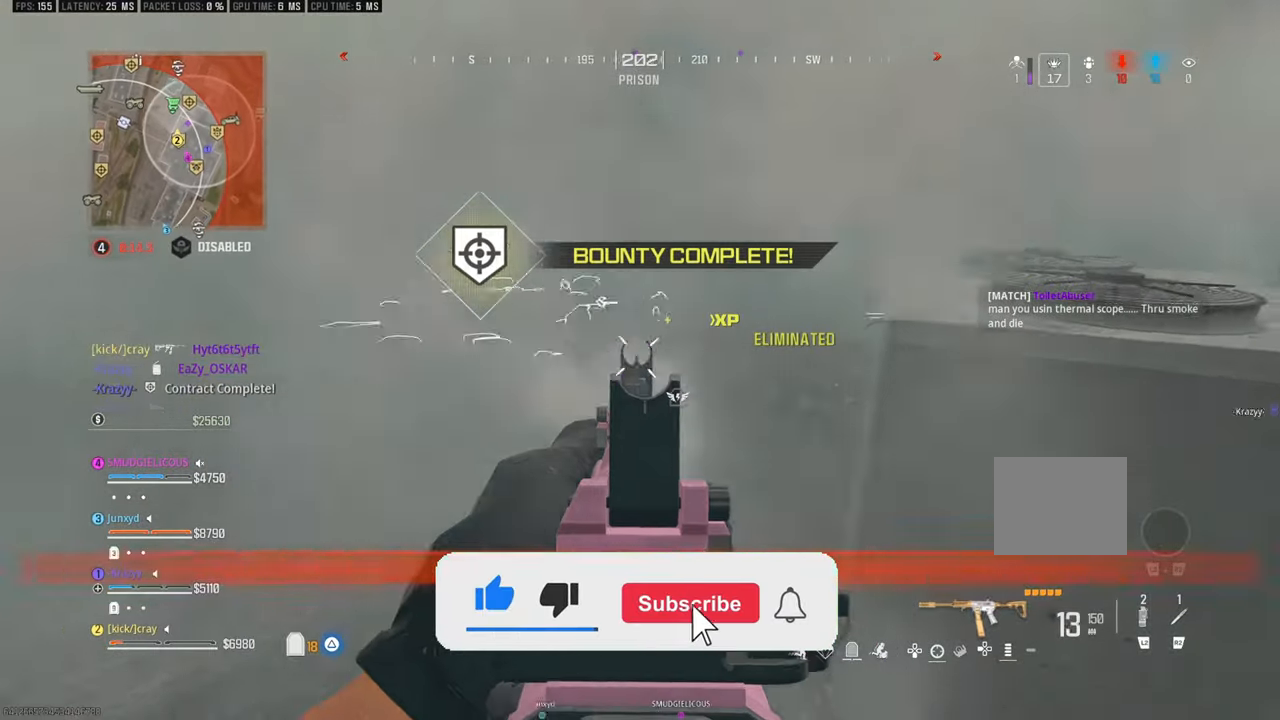
{"buttons": [], "left_stick": "down-right", "right_stick": "up-right", "events": [[17, "left_stick", "center"], [17, "right_stick", "left"], [250, "right_stick", "center"], [317, "left_stick", "down-right"], [317, "right_stick", "up-right"]]}
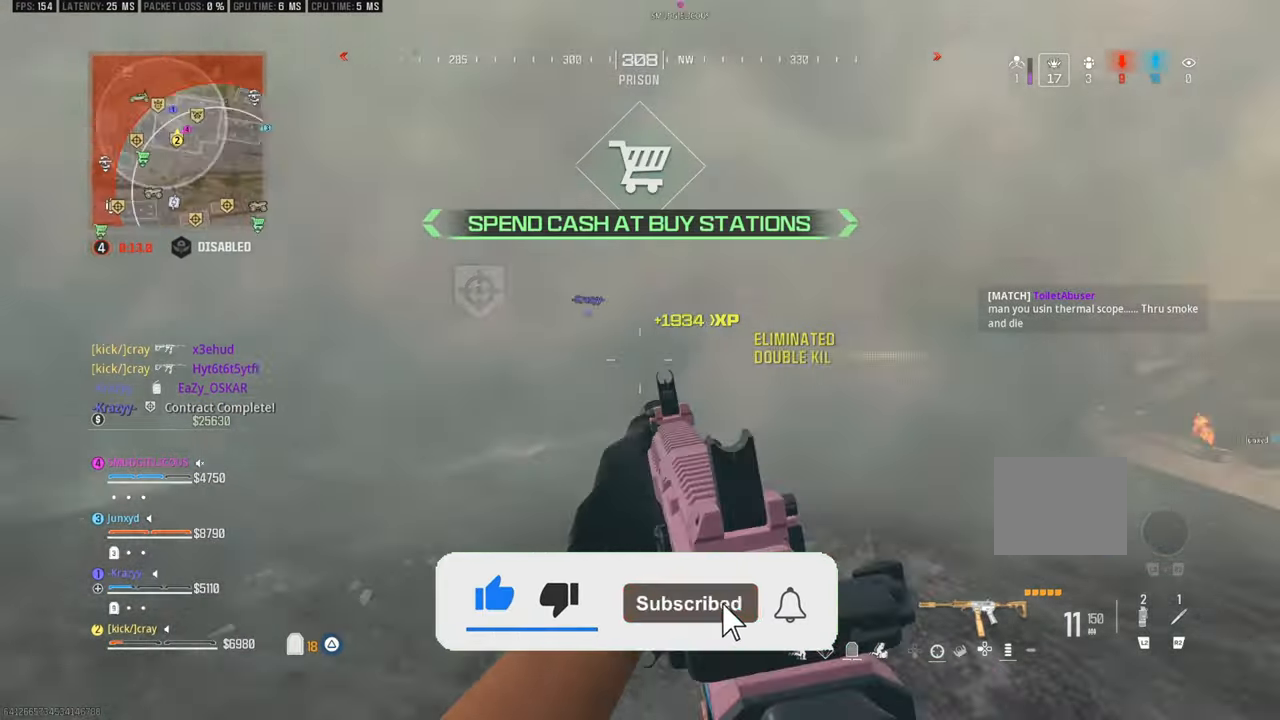
{"buttons": [], "left_stick": "up-right", "right_stick": "left", "events": [[83, "left_stick", "up-right"], [133, "L3", "down"], [133, "left_stick", "up"], [183, "right_stick", "center"], [233, "L3", "up"], [233, "left_stick", "up-right"], [400, "right_stick", "down-right"], [450, "right_stick", "left"]]}
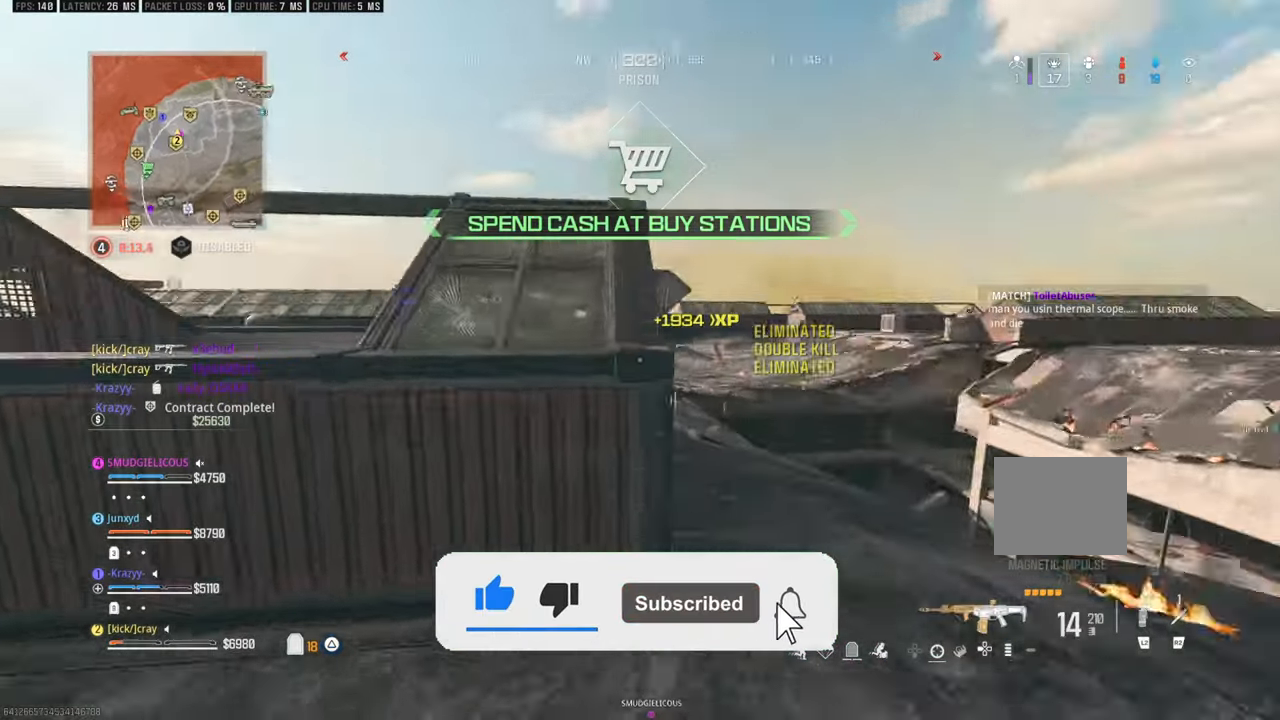
{"buttons": [], "left_stick": "down-right", "right_stick": "up-left", "events": [[267, "left_stick", "down"], [317, "CROSS", "down"], [400, "CROSS", "up"], [400, "left_stick", "down-right"], [417, "right_stick", "up-left"]]}
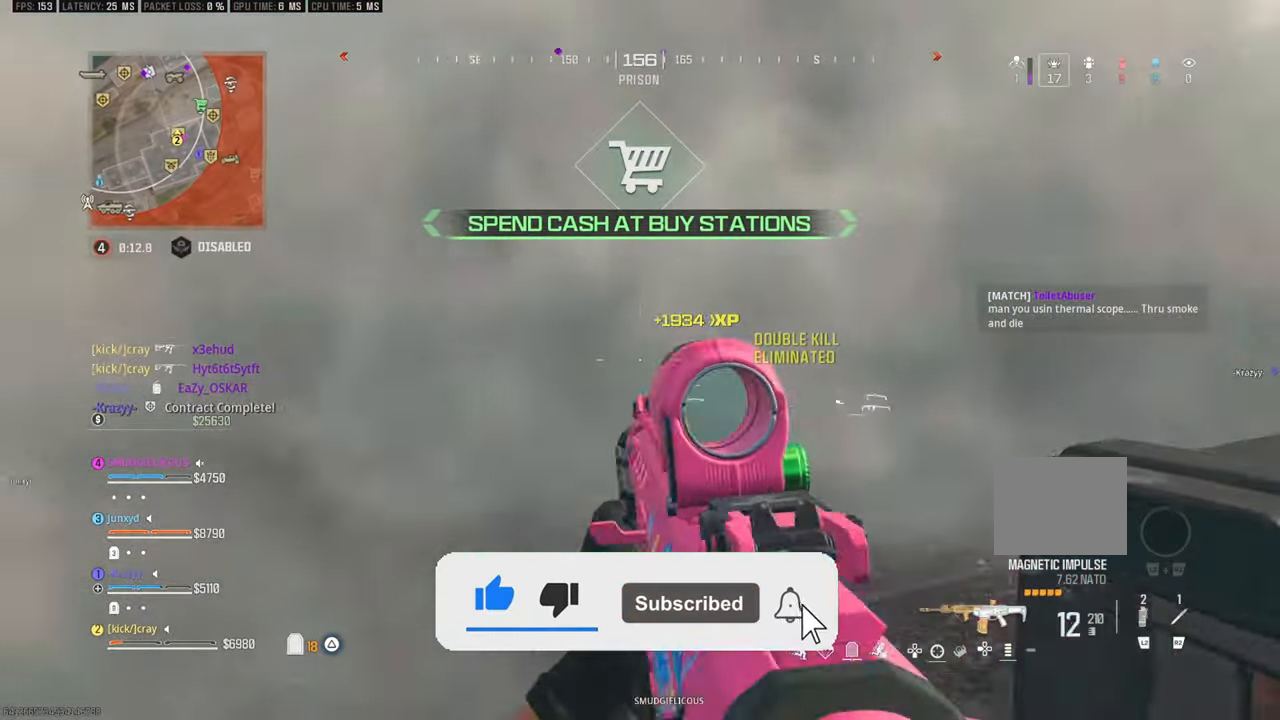
{"buttons": [], "left_stick": "down-right", "right_stick": "center", "events": [[50, "right_stick", "left"], [100, "right_stick", "center"], [217, "left_stick", "down"], [250, "right_stick", "down"], [317, "right_stick", "center"], [367, "left_stick", "down-right"], [367, "right_stick", "up-left"], [417, "right_stick", "center"]]}
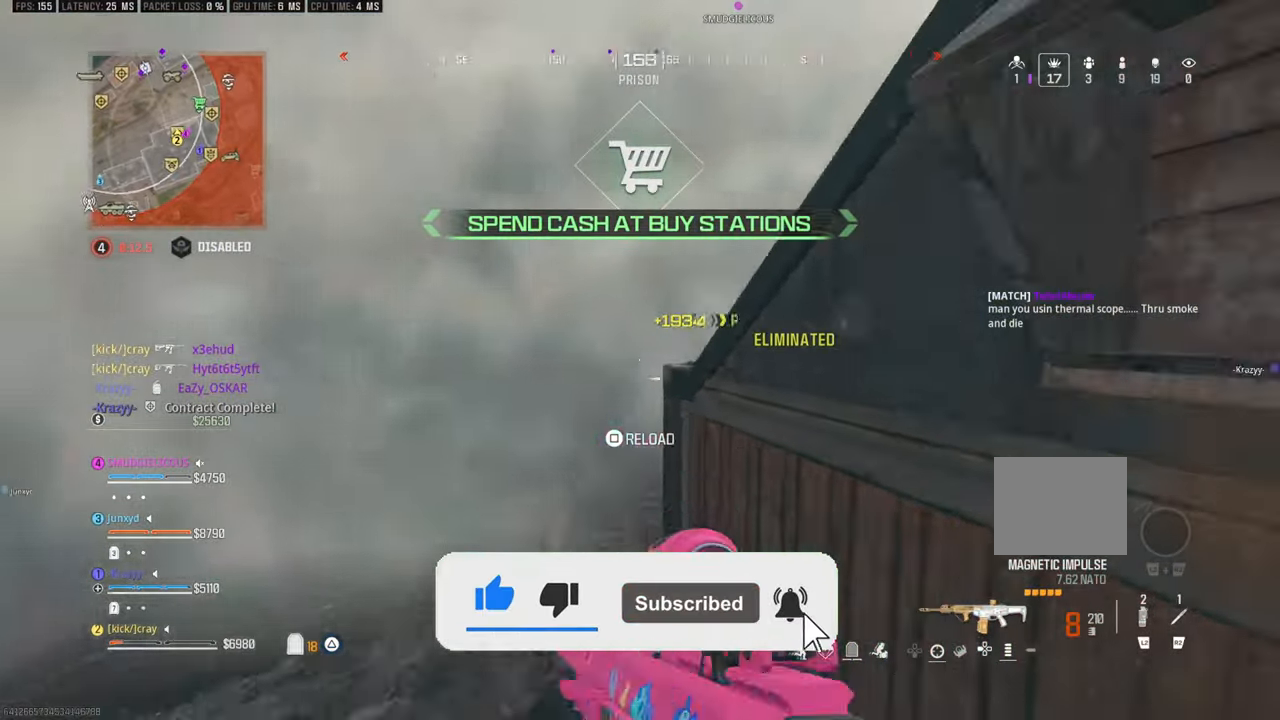
{"buttons": [], "left_stick": "up-right", "right_stick": "center", "events": [[83, "right_stick", "down-right"], [133, "right_stick", "right"], [167, "left_stick", "right"], [317, "left_stick", "up-right"], [383, "right_stick", "center"]]}
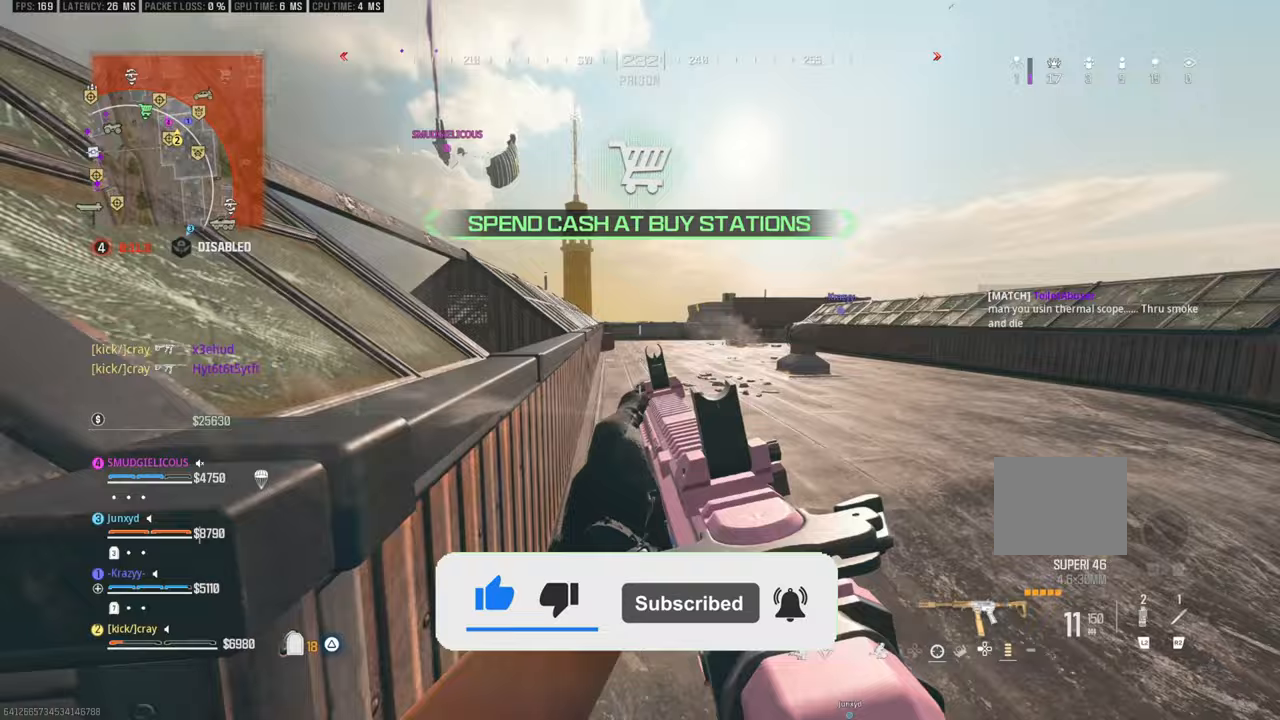
{"buttons": [], "left_stick": "up", "right_stick": "center", "events": [[167, "left_stick", "up"]]}
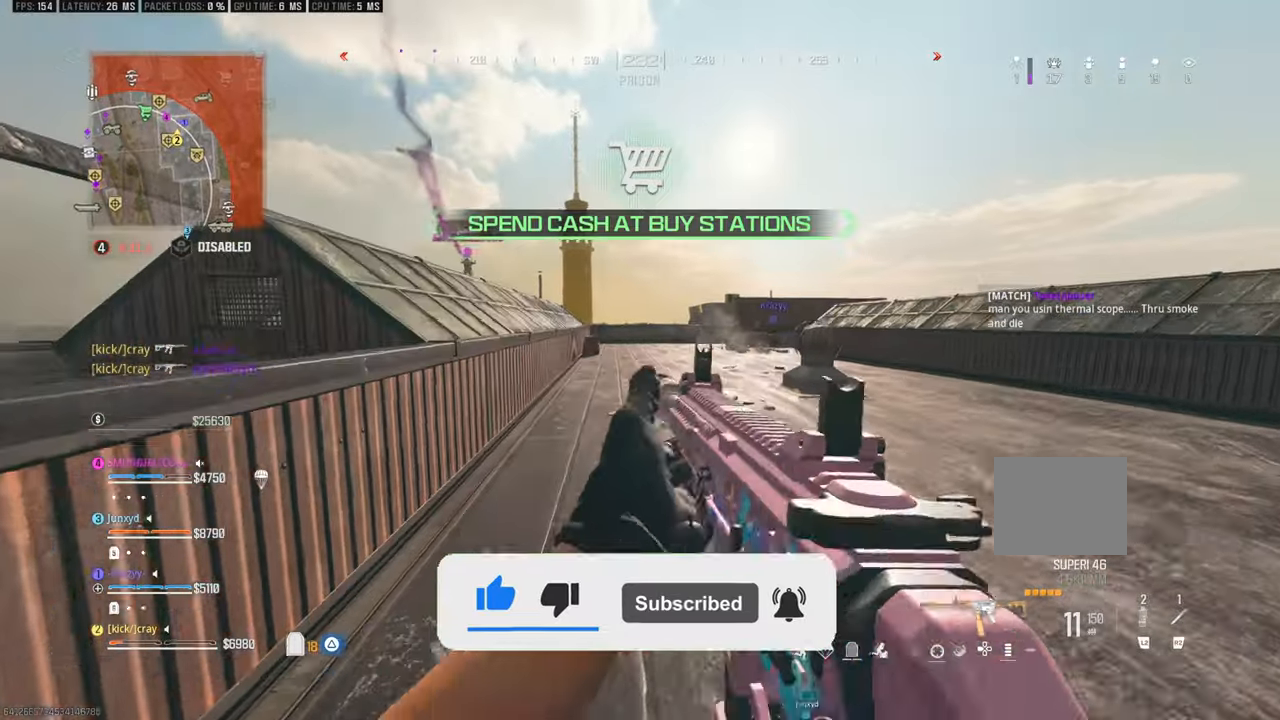
{"buttons": [], "left_stick": "up-right", "right_stick": "left", "events": [[133, "right_stick", "left"], [183, "left_stick", "up-right"], [233, "right_stick", "center"], [450, "right_stick", "left"]]}
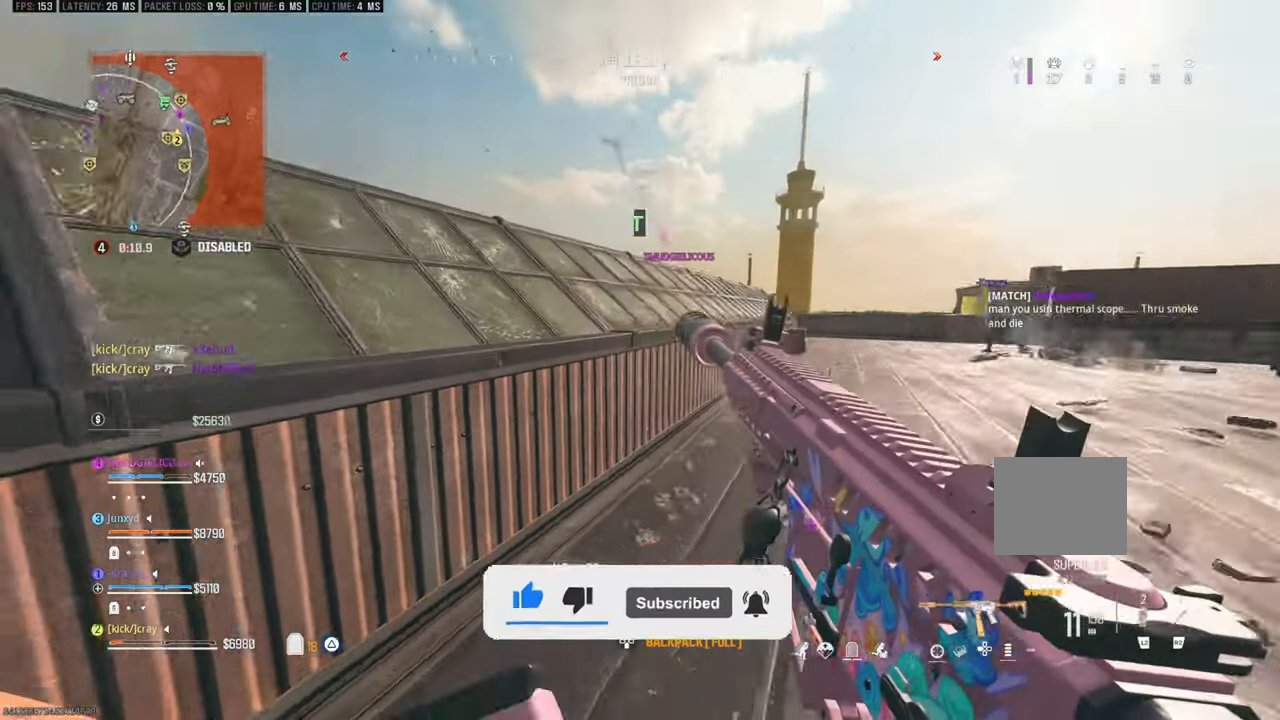
{"buttons": [], "left_stick": "right", "right_stick": "left", "events": [[267, "left_stick", "down-right"], [267, "right_stick", "center"], [367, "left_stick", "right"], [367, "right_stick", "left"]]}
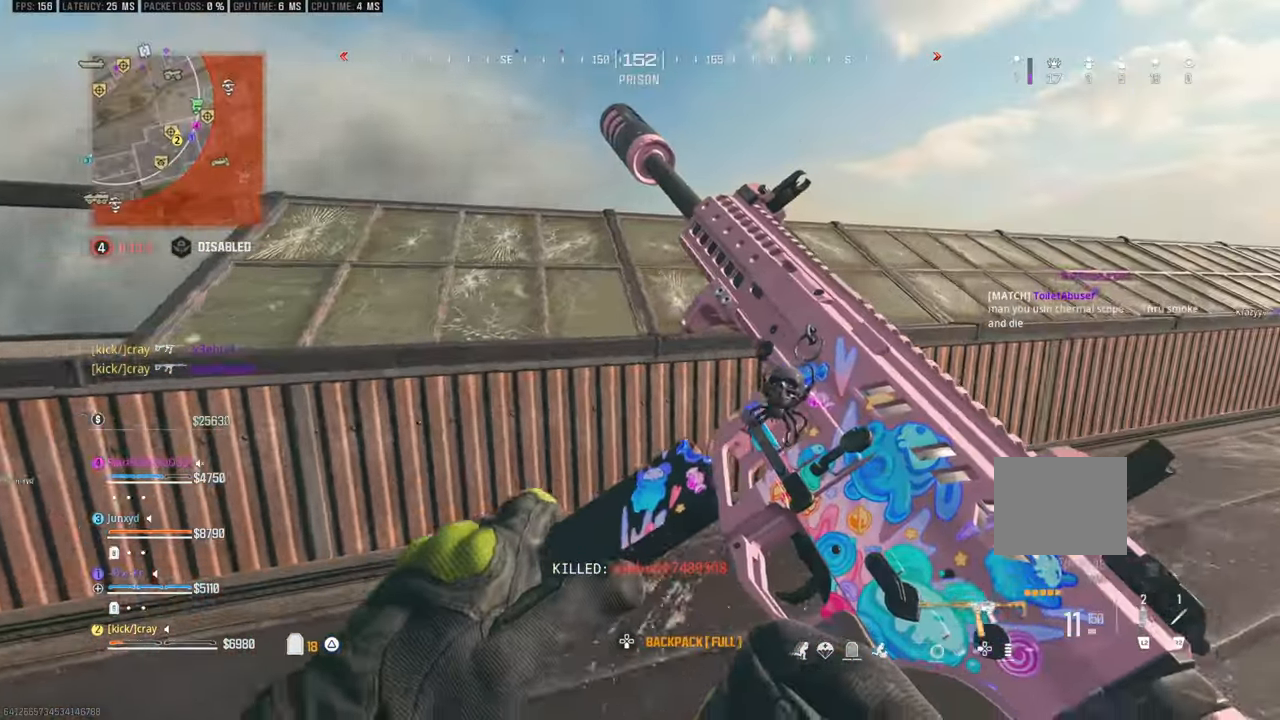
{"buttons": [], "left_stick": "up", "right_stick": "left", "events": [[50, "left_stick", "up-right"], [67, "right_stick", "center"], [300, "left_stick", "up"], [417, "right_stick", "left"]]}
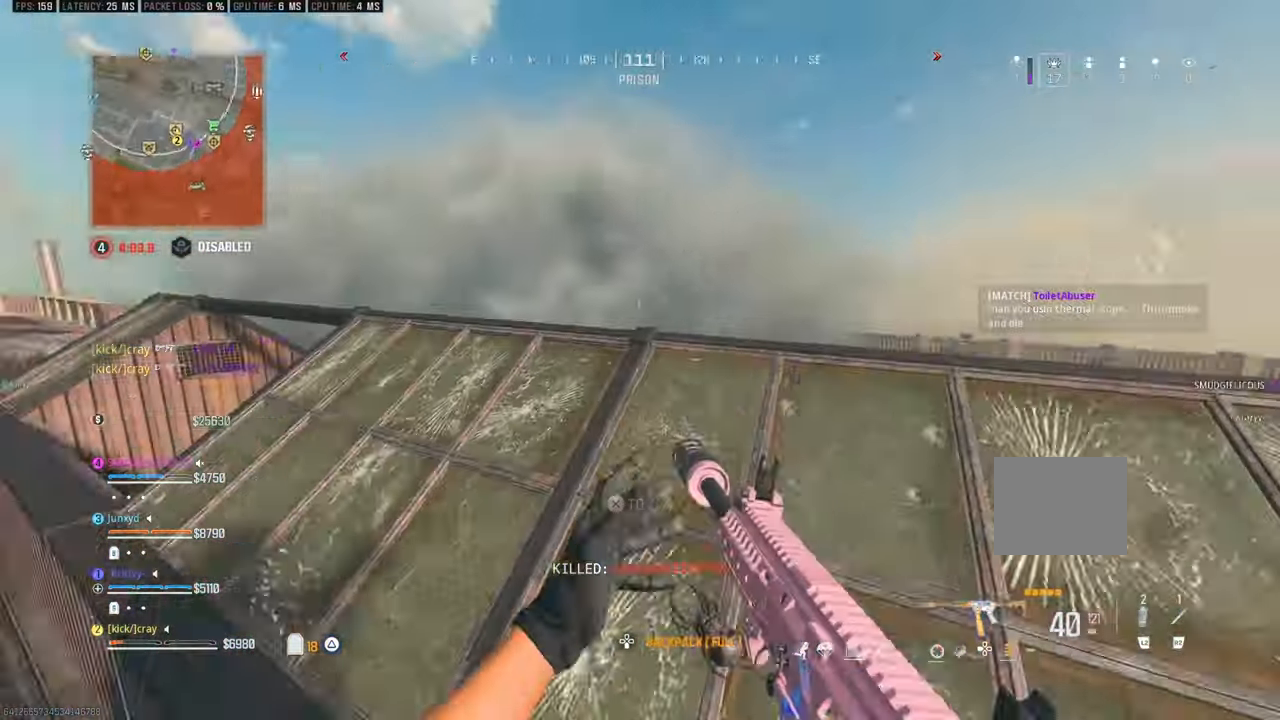
{"buttons": [], "left_stick": "right", "right_stick": "center", "events": [[250, "left_stick", "down-right"], [350, "right_stick", "center"], [450, "right_stick", "left"], [500, "left_stick", "right"], [500, "right_stick", "center"]]}
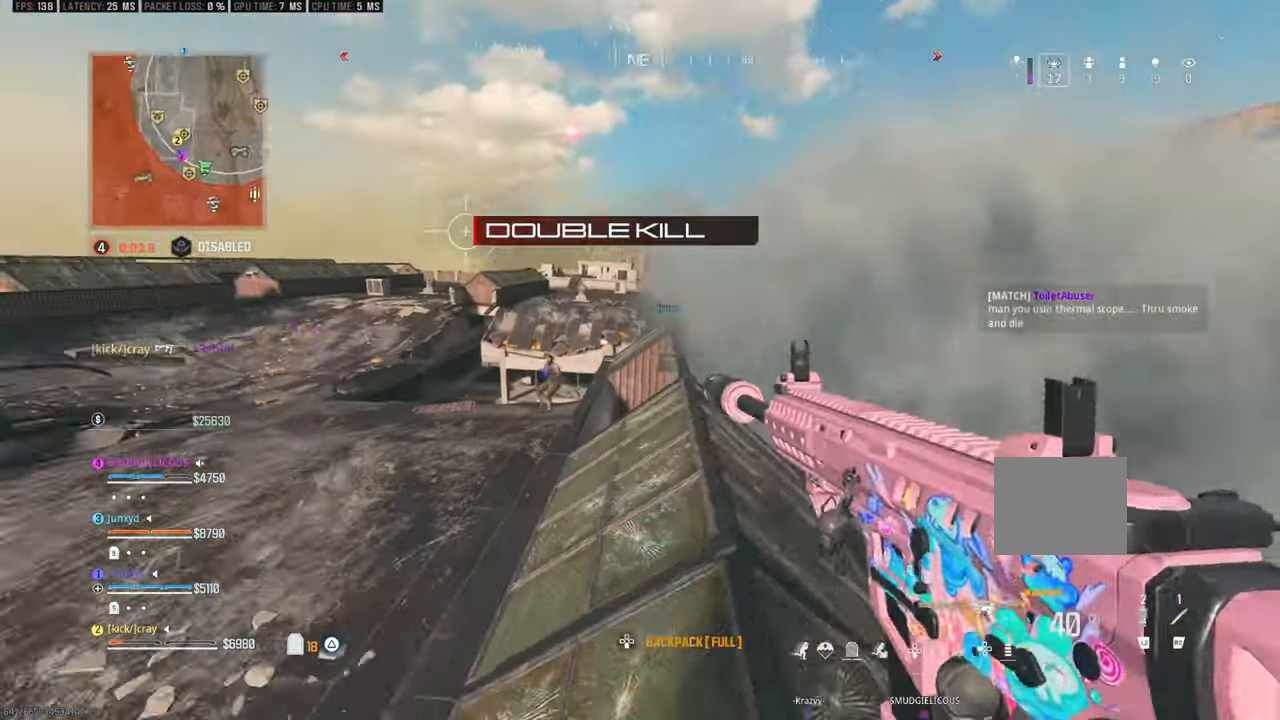
{"buttons": [], "left_stick": "left", "right_stick": "right", "events": [[100, "right_stick", "down-left"], [167, "right_stick", "left"], [183, "left_stick", "left"], [400, "right_stick", "center"], [450, "right_stick", "right"]]}
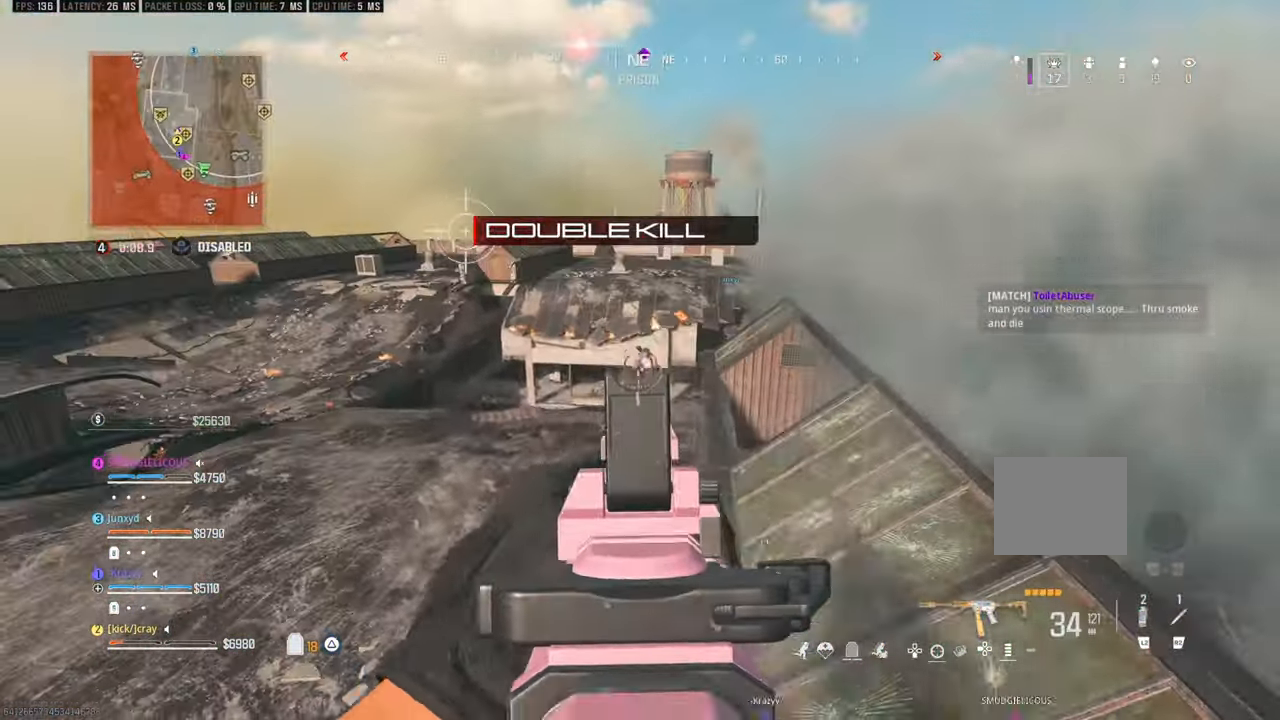
{"buttons": [], "left_stick": "left", "right_stick": "up-right", "events": [[117, "right_stick", "up"], [217, "right_stick", "right"], [300, "right_stick", "center"], [400, "right_stick", "up-right"]]}
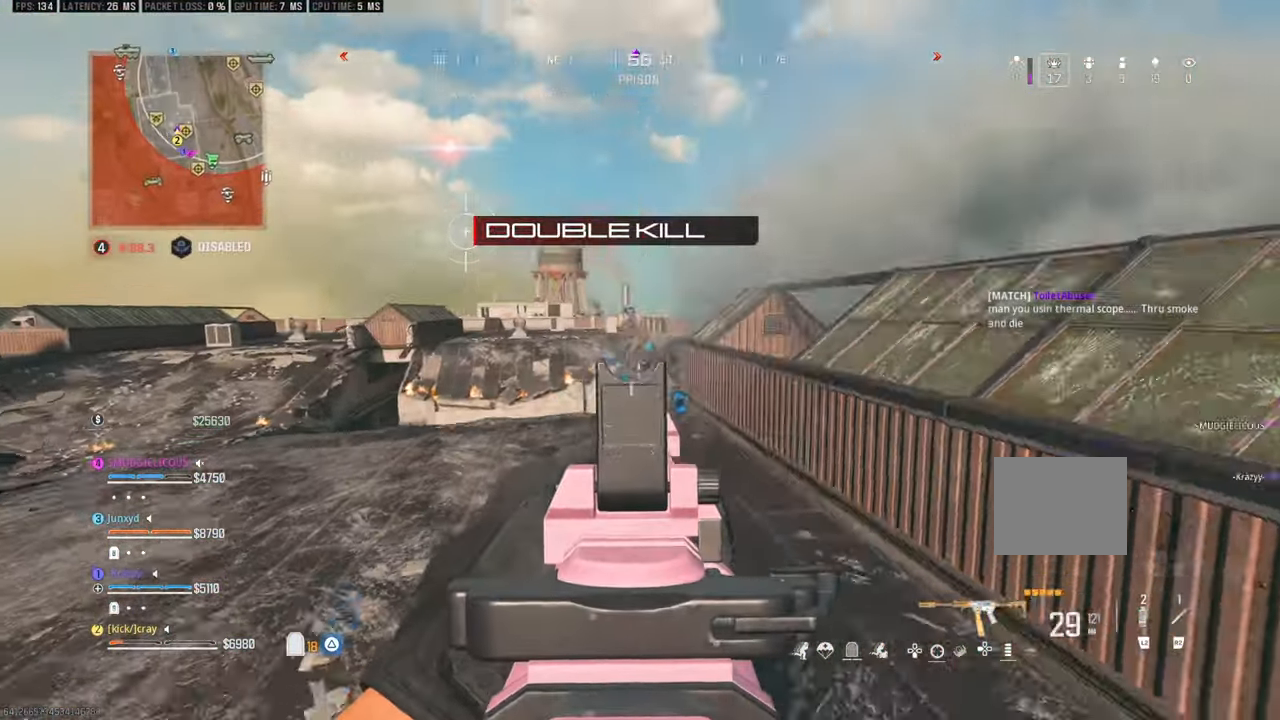
{"buttons": [], "left_stick": "up-left", "right_stick": "down-right", "events": [[33, "left_stick", "up-left"], [150, "right_stick", "center"], [317, "right_stick", "up-right"], [367, "right_stick", "center"], [417, "right_stick", "down-right"]]}
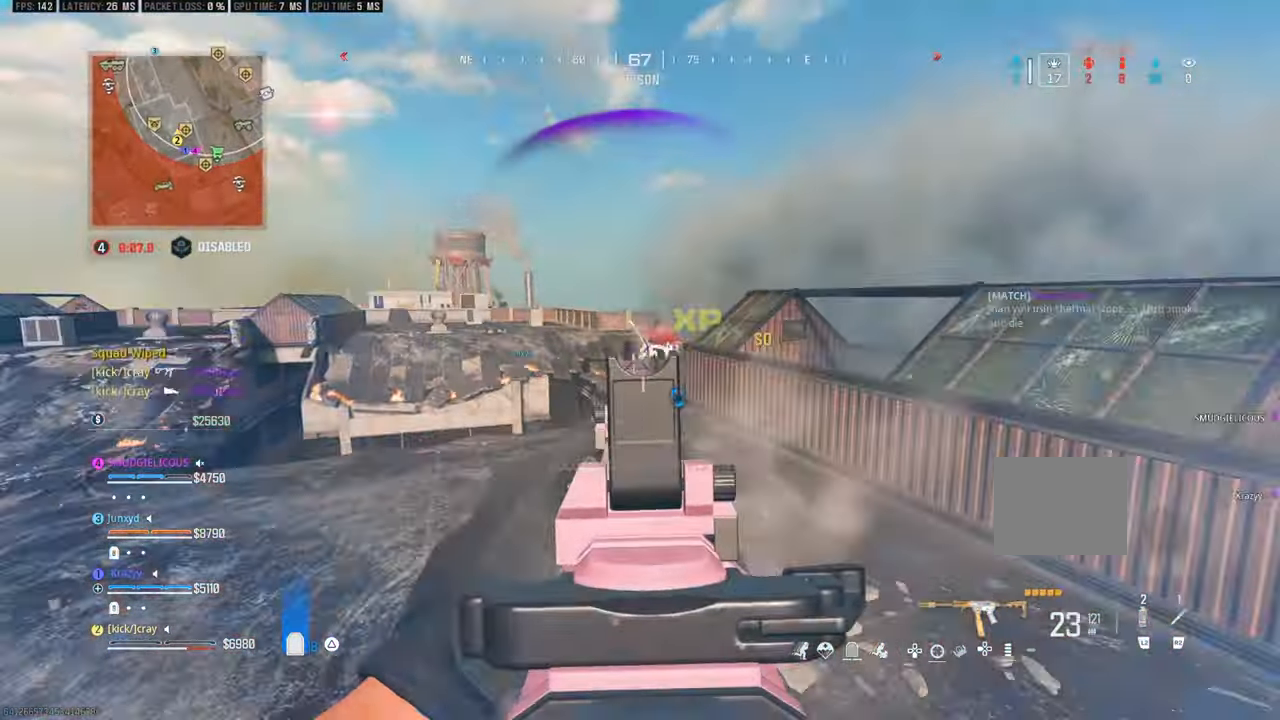
{"buttons": [], "left_stick": "up", "right_stick": "center", "events": [[17, "right_stick", "center"], [83, "right_stick", "down-right"], [133, "right_stick", "center"], [350, "left_stick", "up"]]}
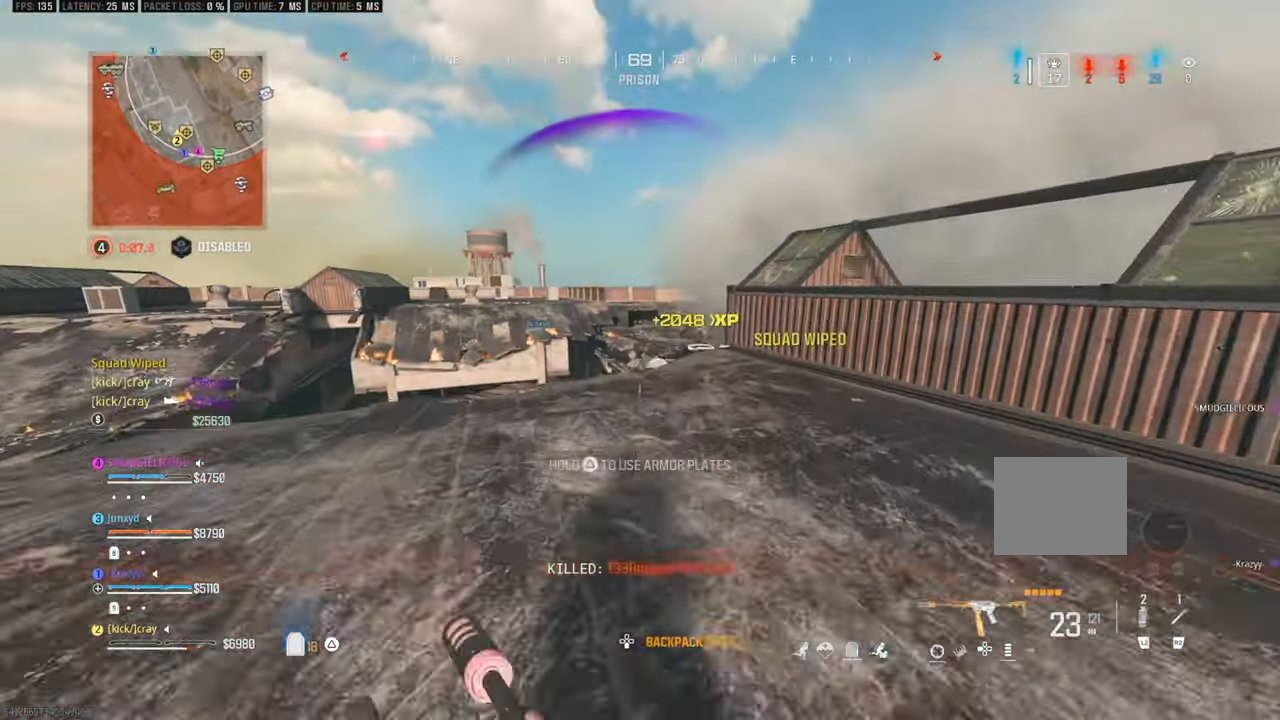
{"buttons": [], "left_stick": "up", "right_stick": "center", "events": [[50, "right_stick", "up"], [233, "right_stick", "up-left"], [333, "right_stick", "center"]]}